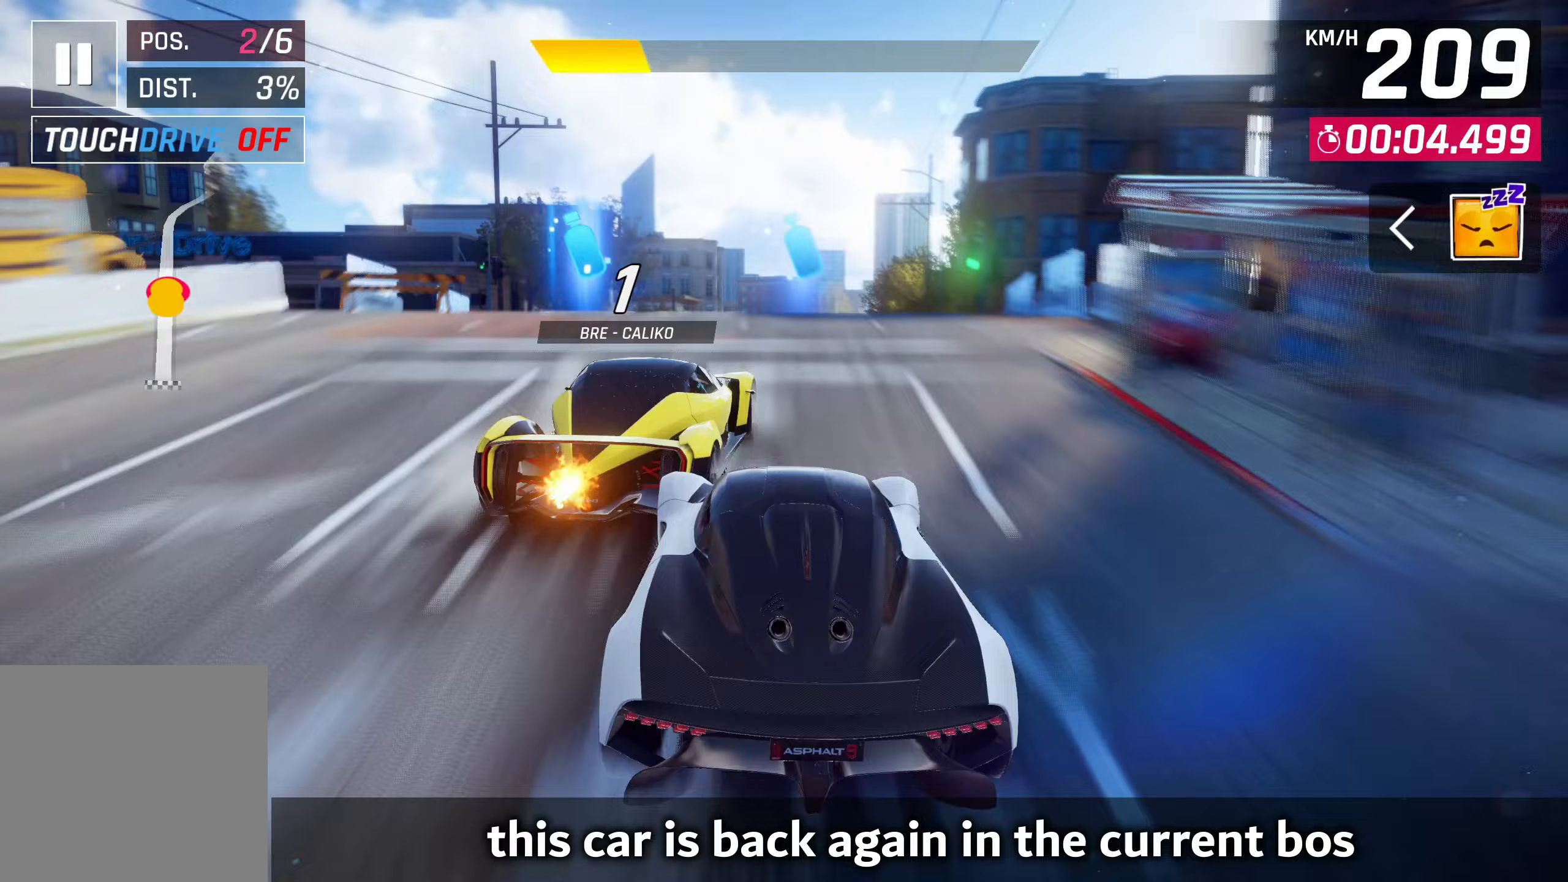
Gameplay with a controller (PlayStation layout); each line is a JSON object with the inputs held at the frame after it. "events" lists button and stick changes between this image and that frame as [ms after this image, input, new state], when the widget could be followed in between. Not read: right_stick.
{"buttons": ["CROSS"], "left_stick": "center", "events": [[267, "SQUARE", "down"], [350, "SQUARE", "up"], [417, "SQUARE", "down"], [467, "SQUARE", "up"], [483, "CROSS", "down"]]}
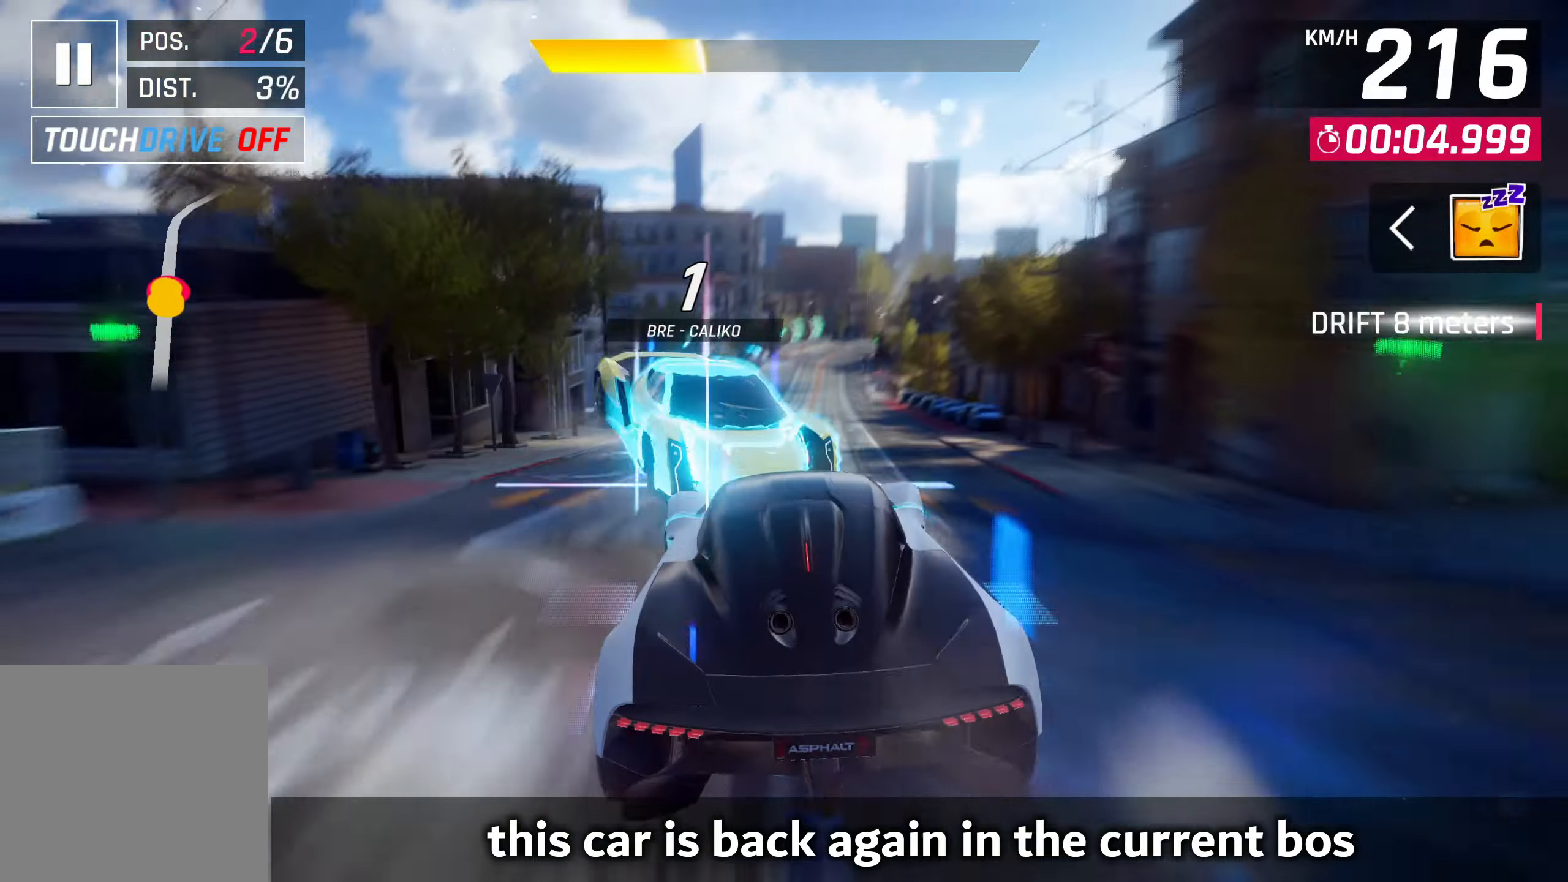
{"buttons": ["CROSS"], "left_stick": "center", "events": [[33, "R1", "down"], [233, "CROSS", "up"], [250, "R1", "up"], [317, "CROSS", "down"], [383, "CROSS", "up"], [483, "CROSS", "down"]]}
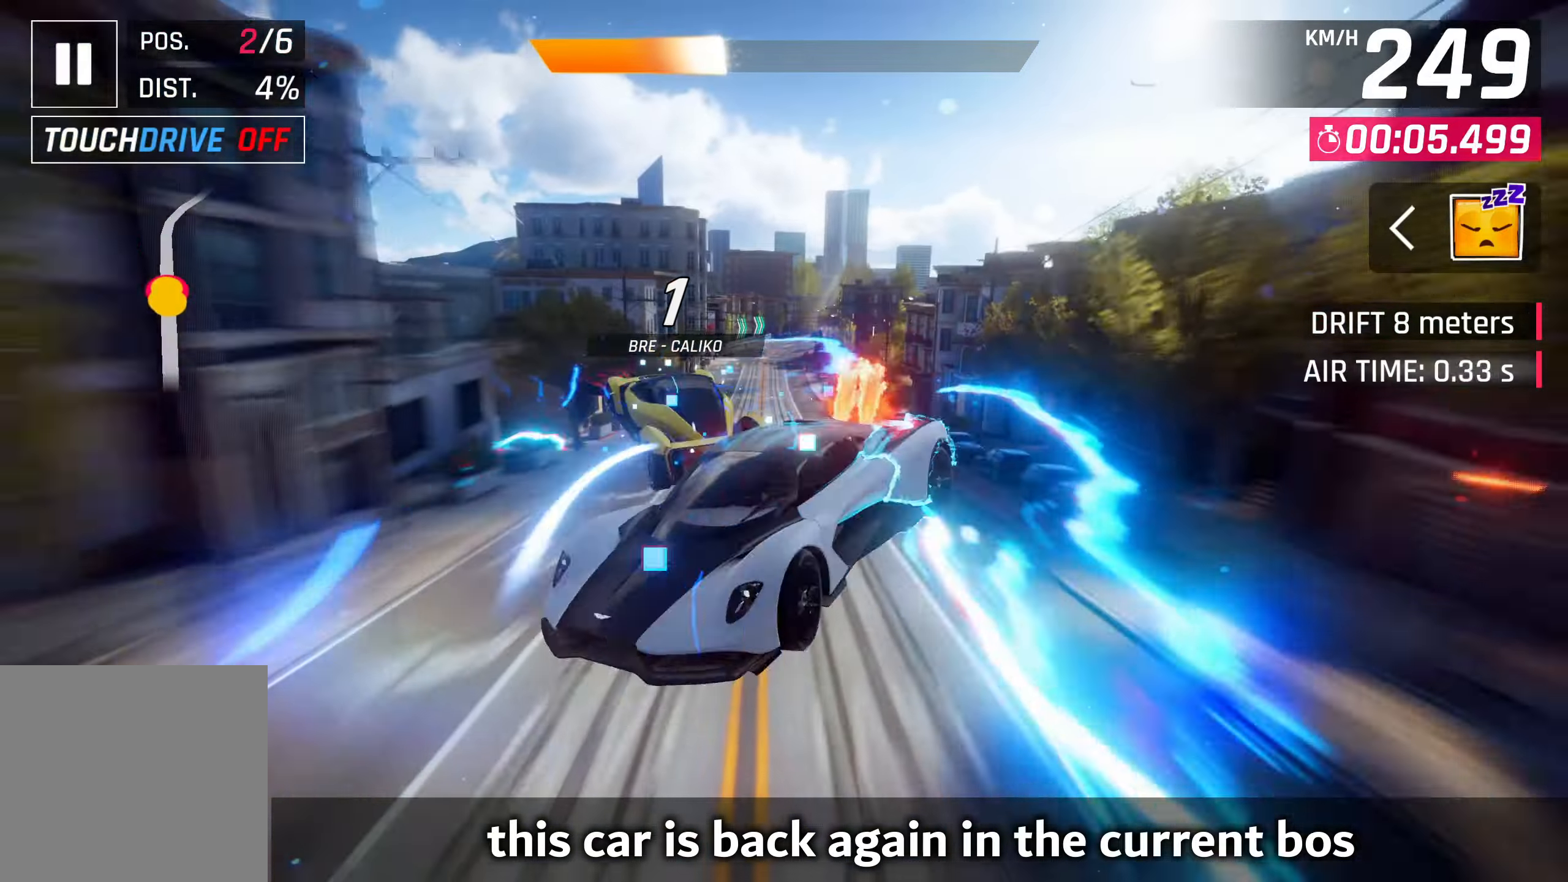
{"buttons": [], "left_stick": "center", "events": [[67, "CROSS", "up"], [150, "CROSS", "down"], [183, "left_stick", "right"], [250, "CROSS", "up"], [283, "CROSS", "down"], [350, "left_stick", "center"], [417, "CROSS", "up"]]}
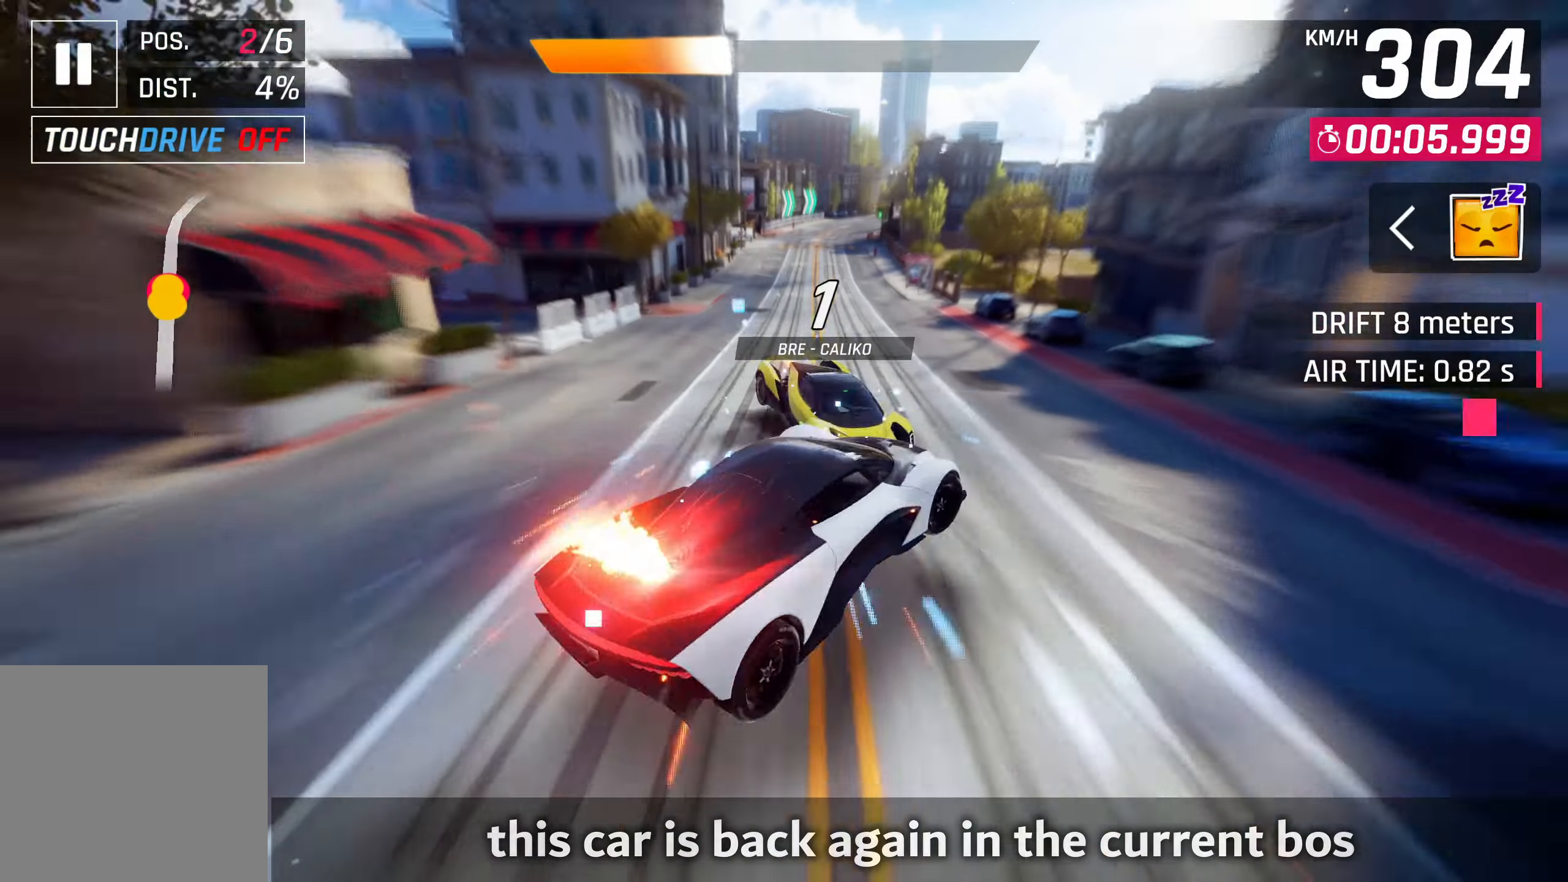
{"buttons": [], "left_stick": "center", "events": [[83, "SQUARE", "down"], [250, "SQUARE", "up"]]}
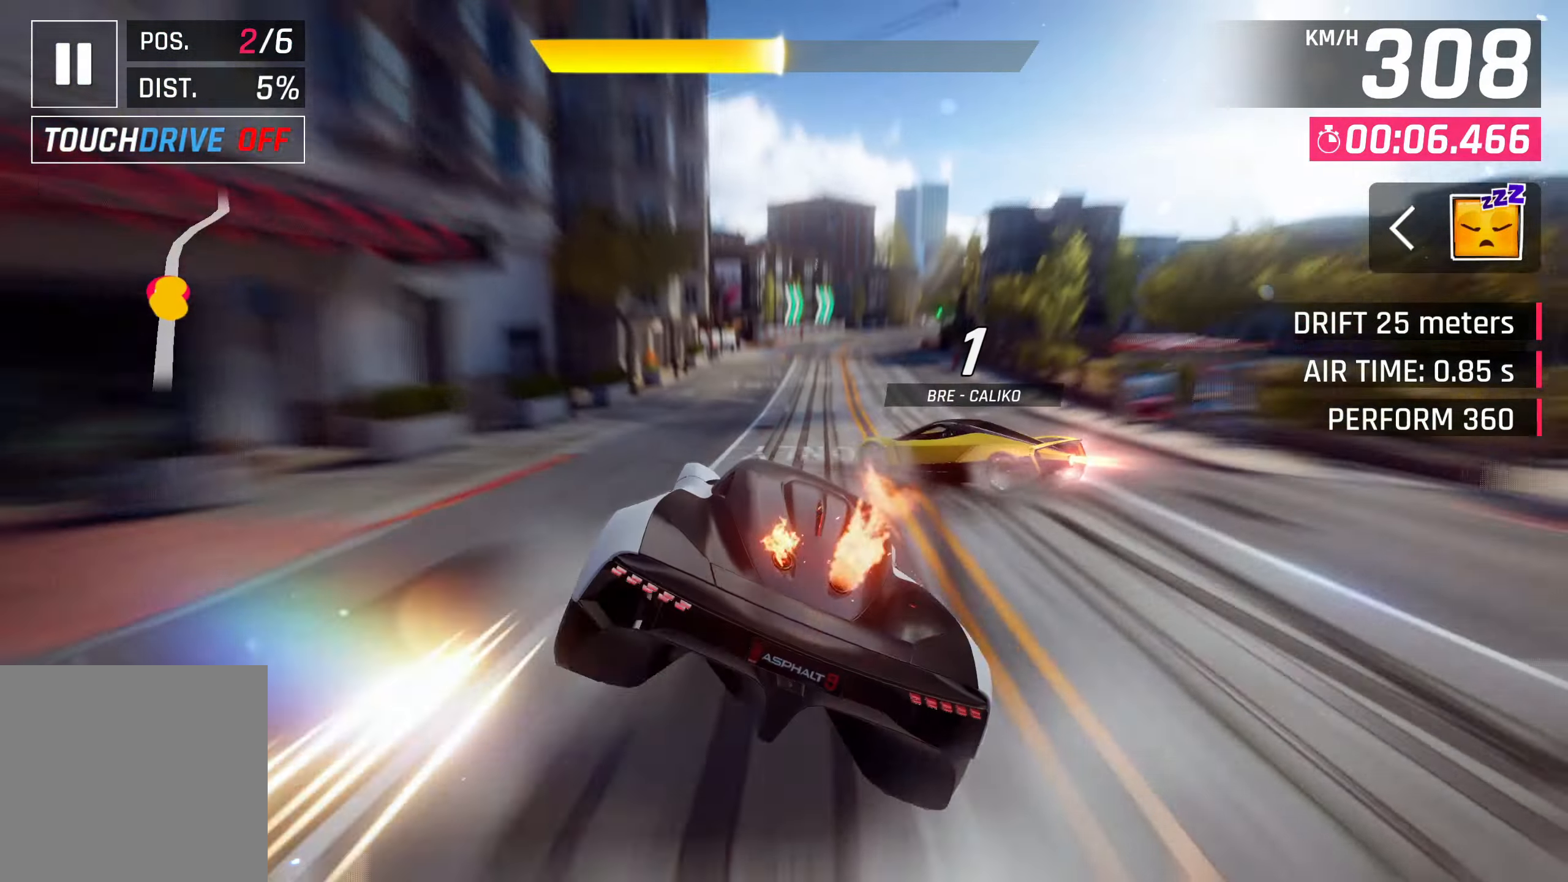
{"buttons": [], "left_stick": "right", "events": [[433, "left_stick", "right"]]}
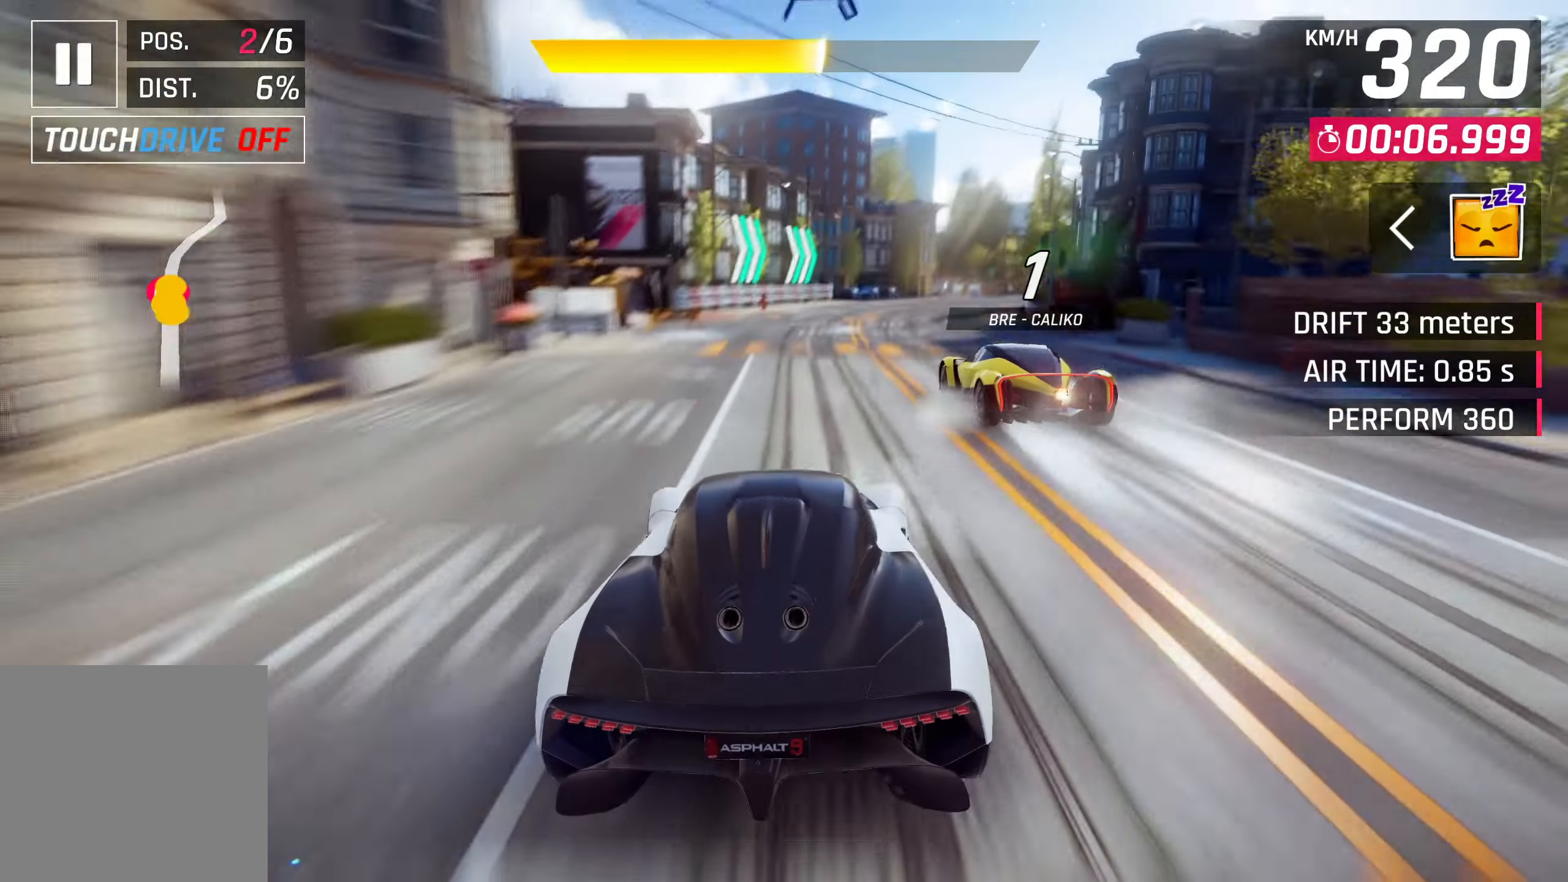
{"buttons": [], "left_stick": "right", "events": []}
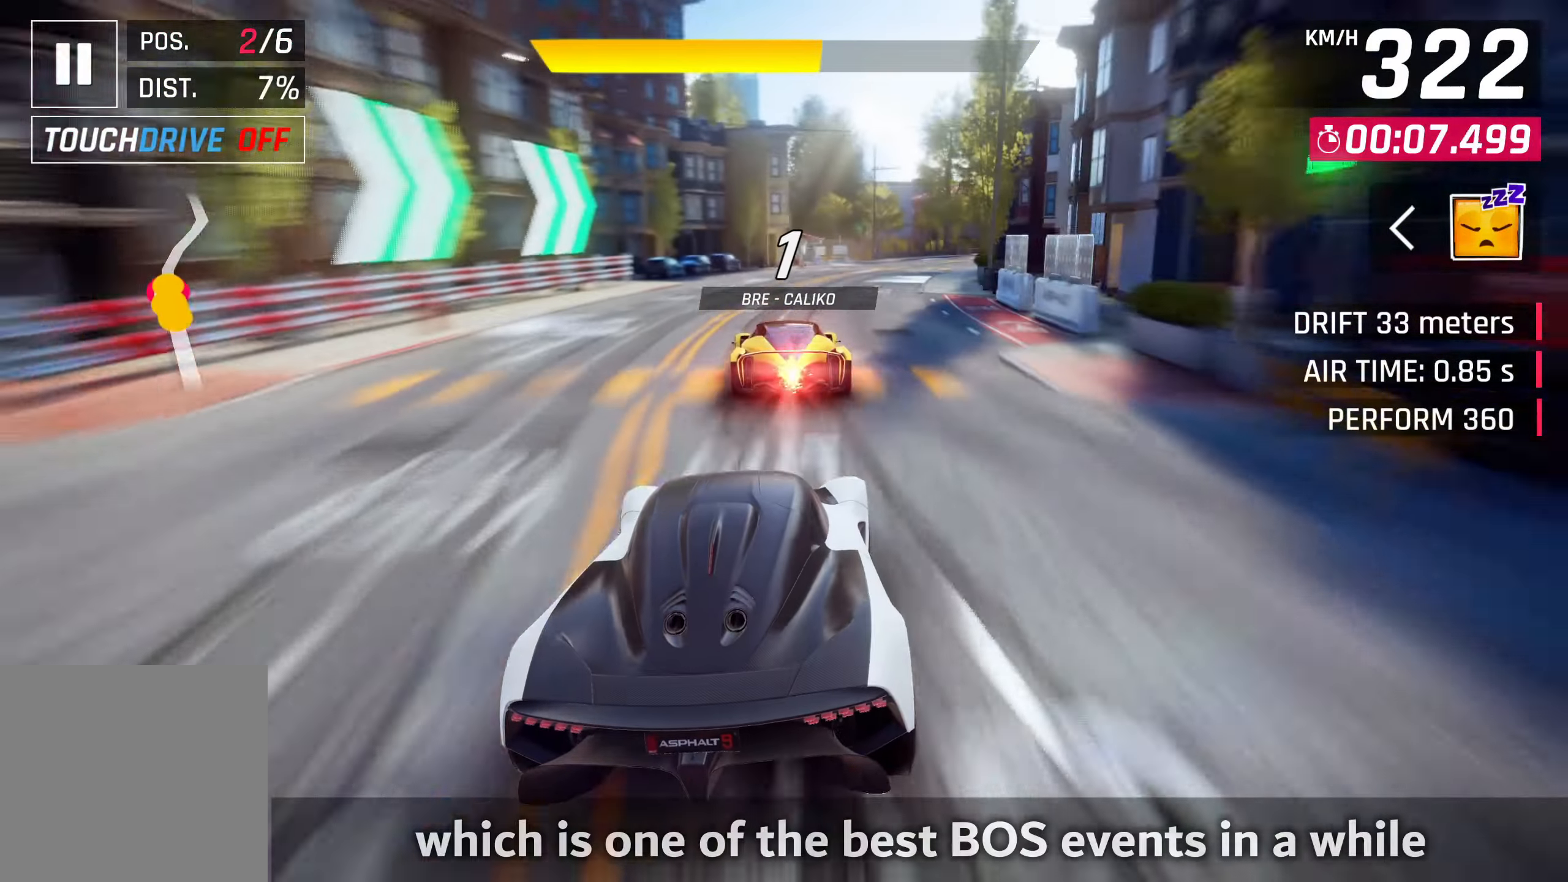
{"buttons": [], "left_stick": "right", "events": []}
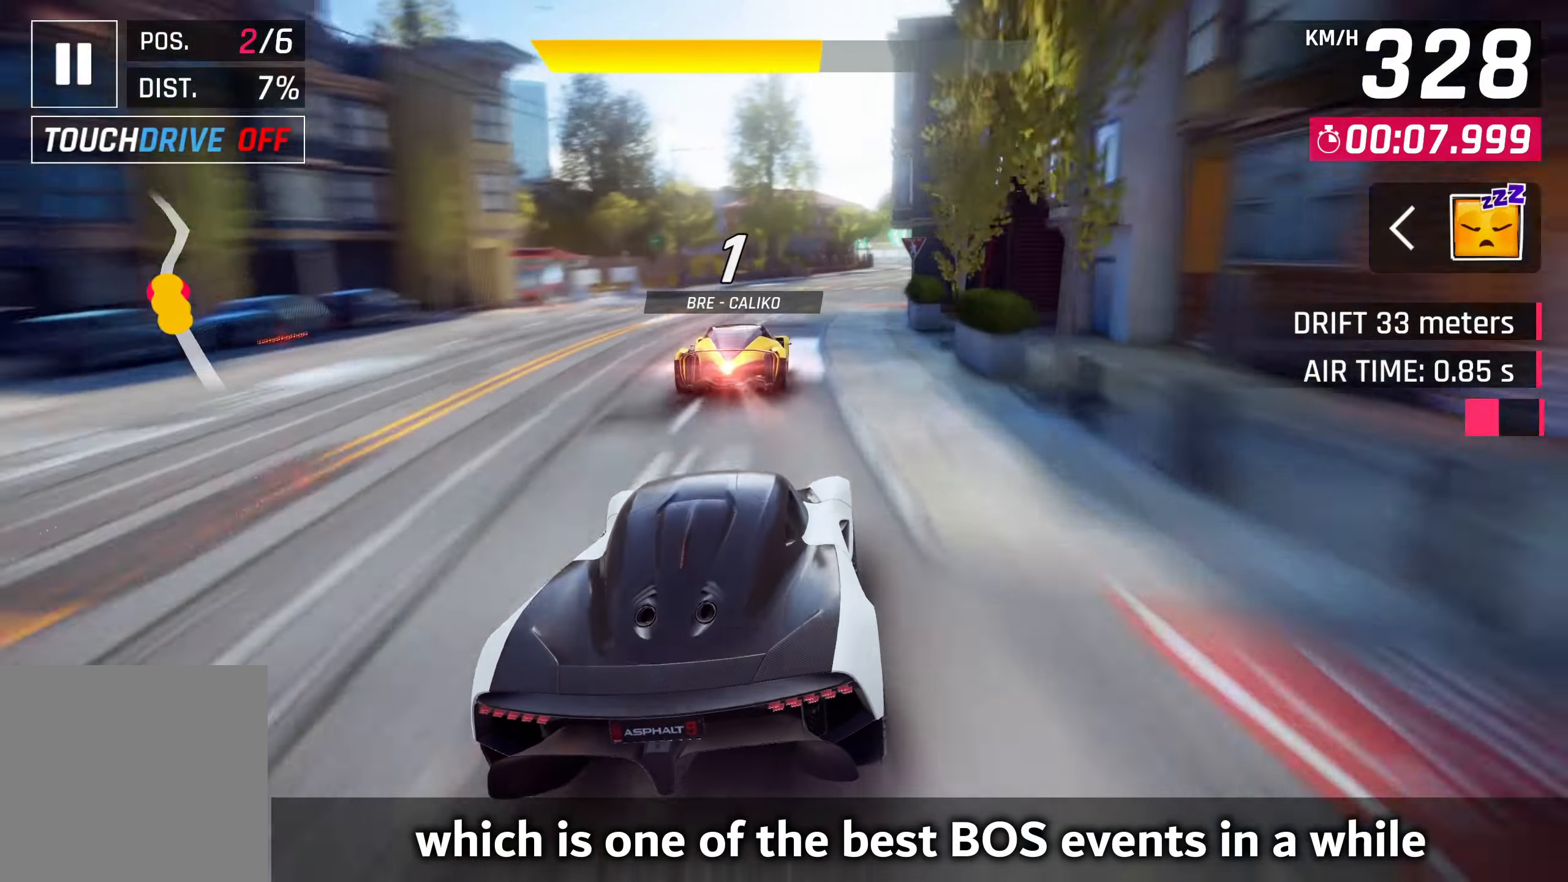
{"buttons": [], "left_stick": "center", "events": [[350, "left_stick", "center"]]}
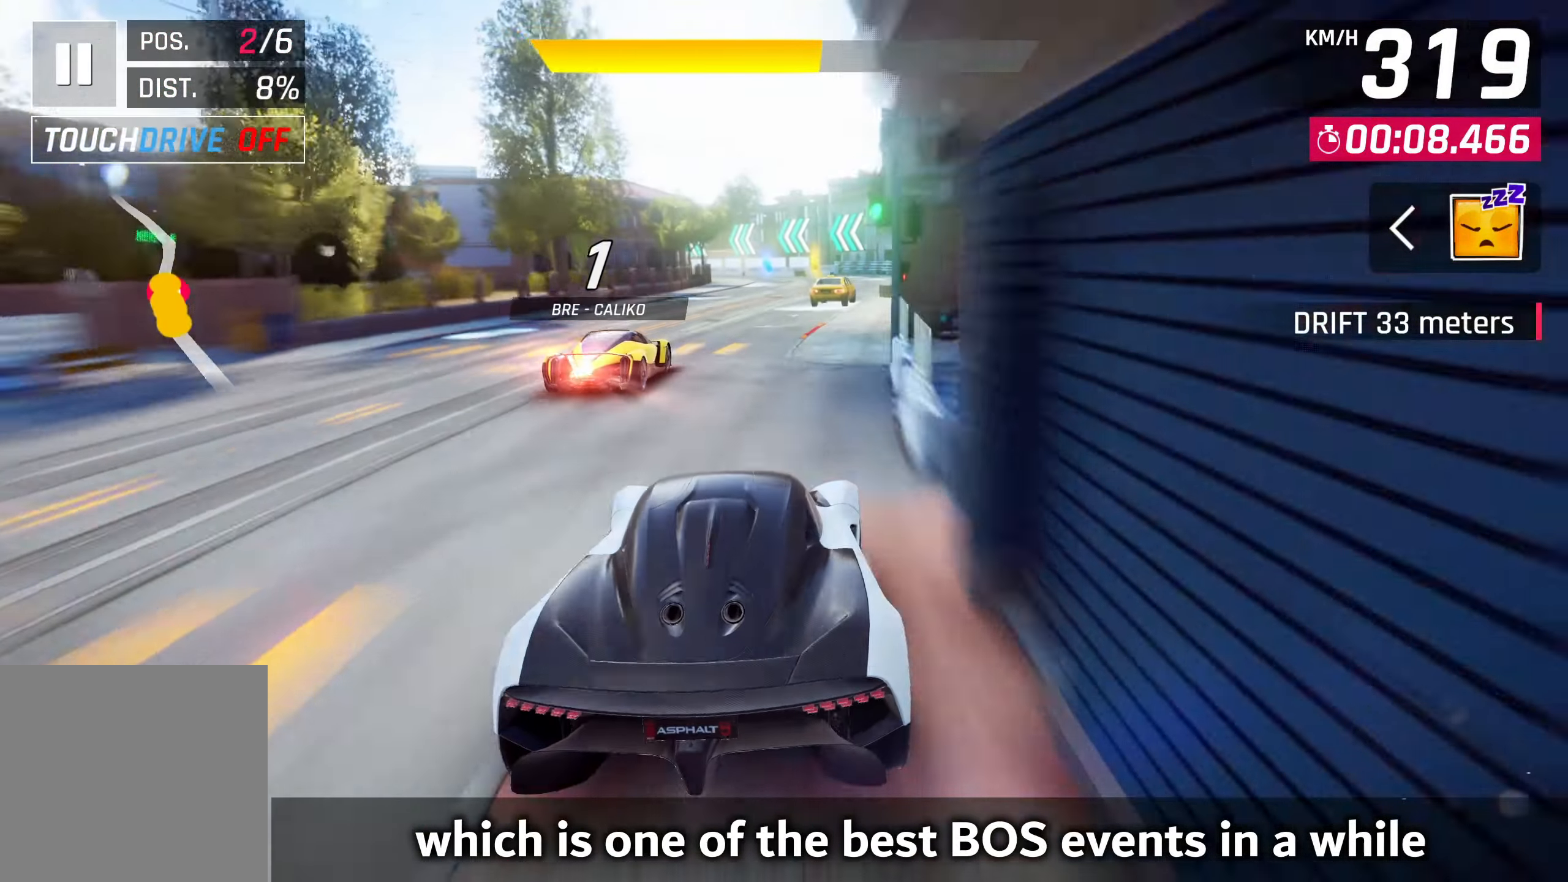
{"buttons": [], "left_stick": "center", "events": []}
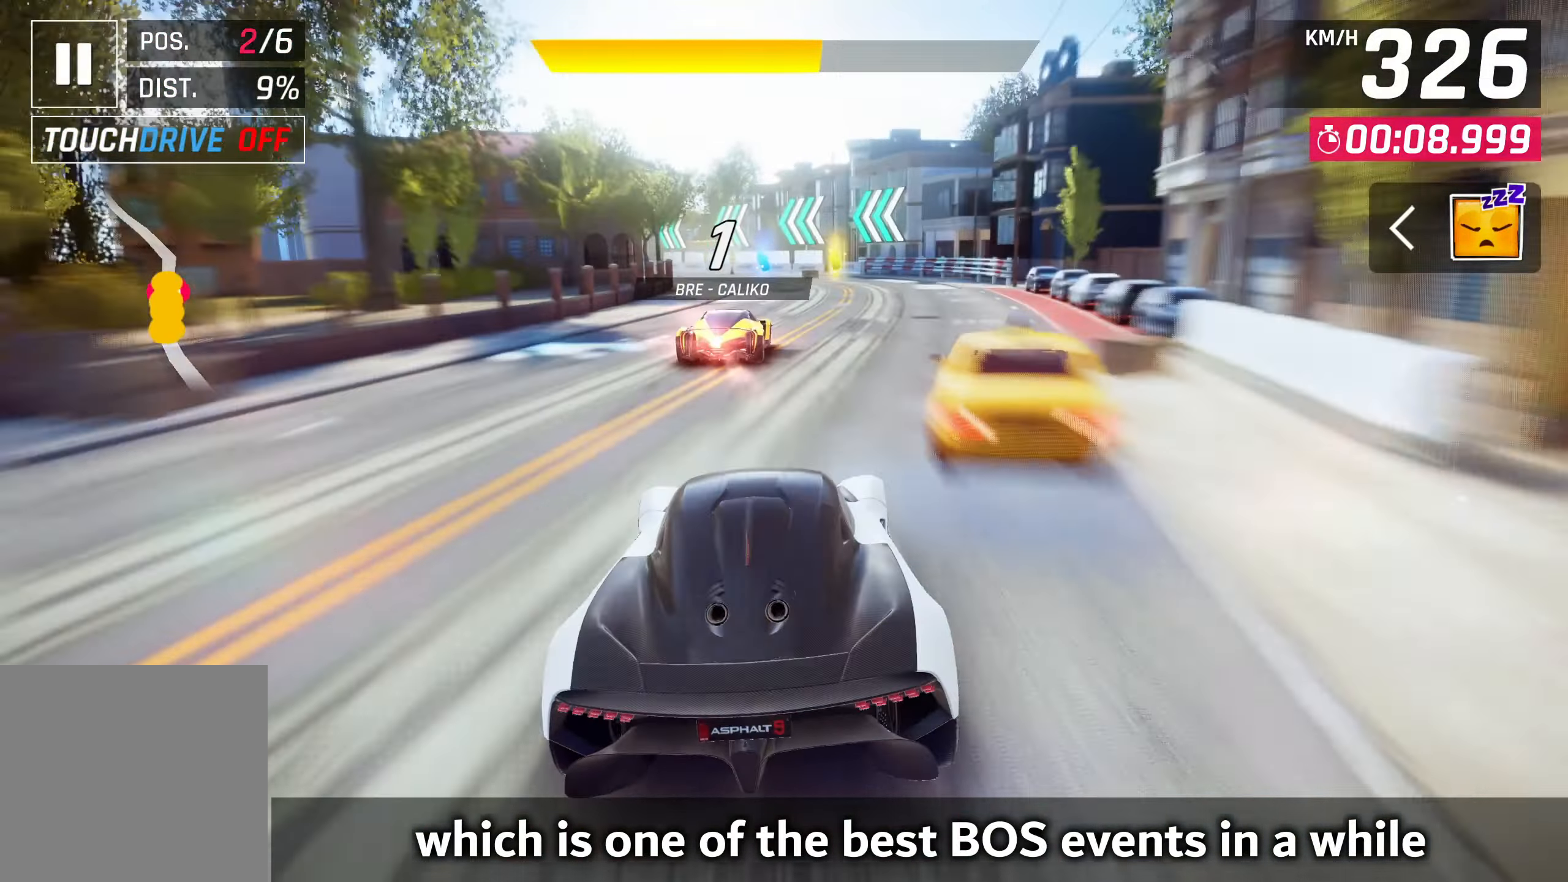
{"buttons": ["SQUARE"], "left_stick": "center", "events": [[500, "SQUARE", "down"]]}
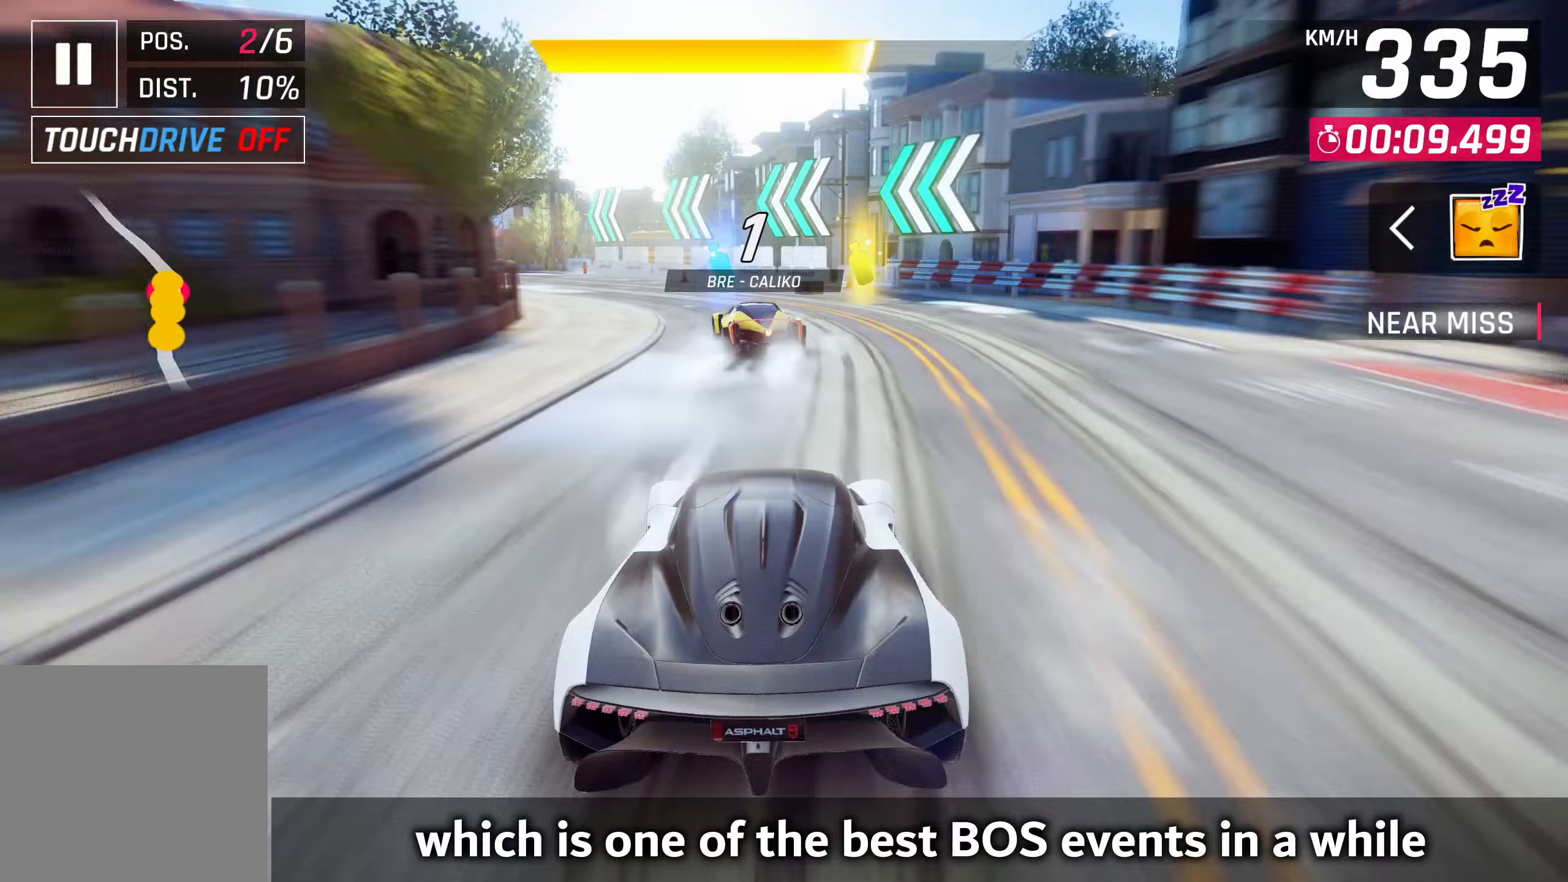
{"buttons": [], "left_stick": "left", "events": [[50, "left_stick", "left"], [83, "SQUARE", "up"]]}
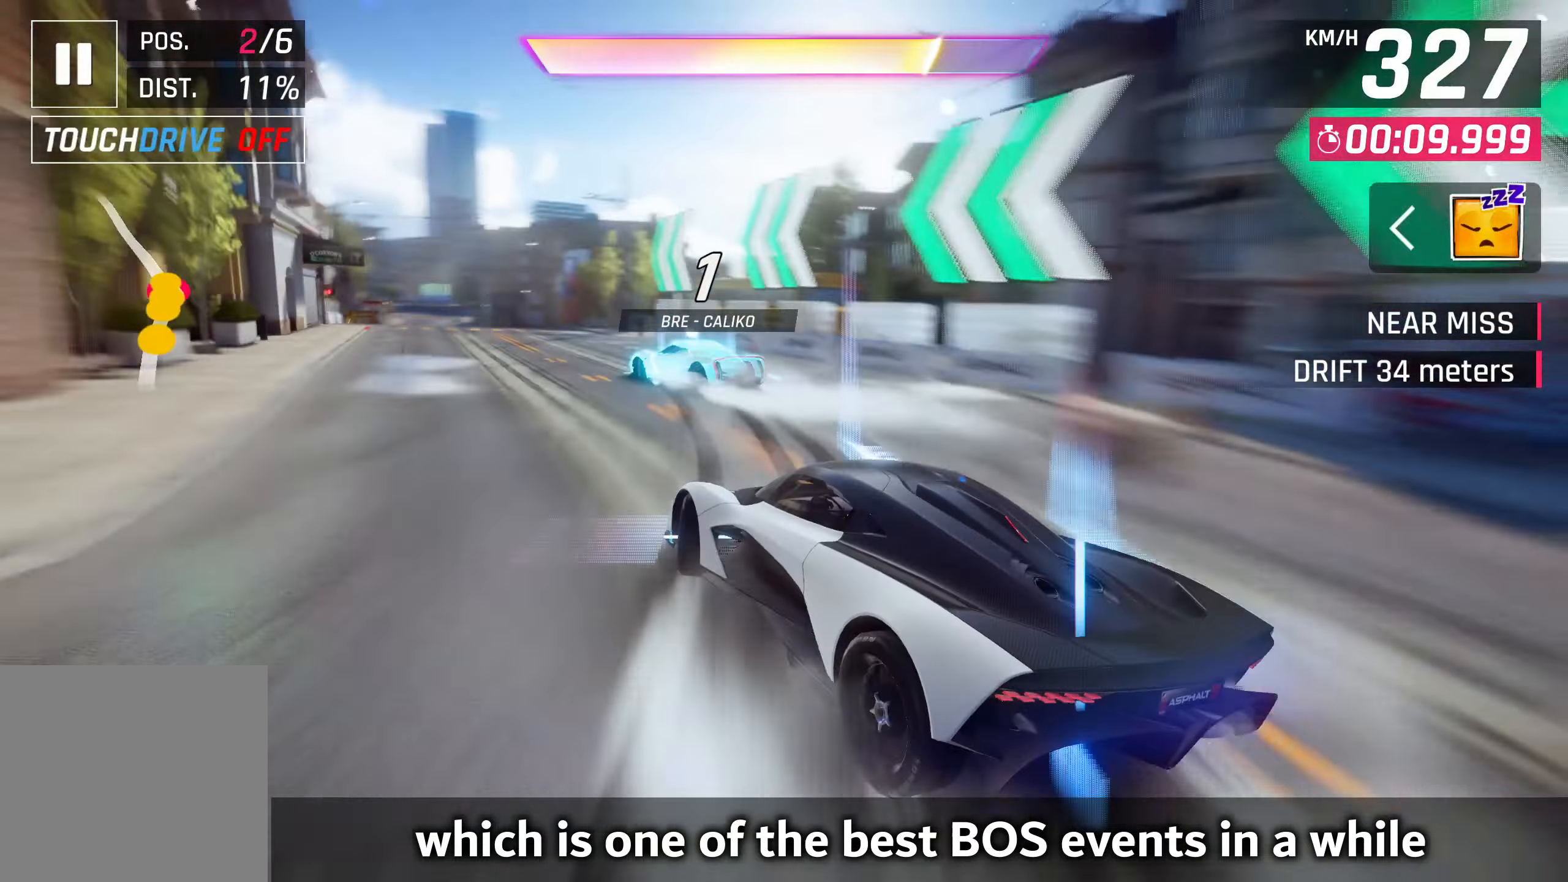
{"buttons": ["CROSS"], "left_stick": "center", "events": [[150, "left_stick", "center"], [183, "SQUARE", "down"], [333, "SQUARE", "up"], [450, "CROSS", "down"]]}
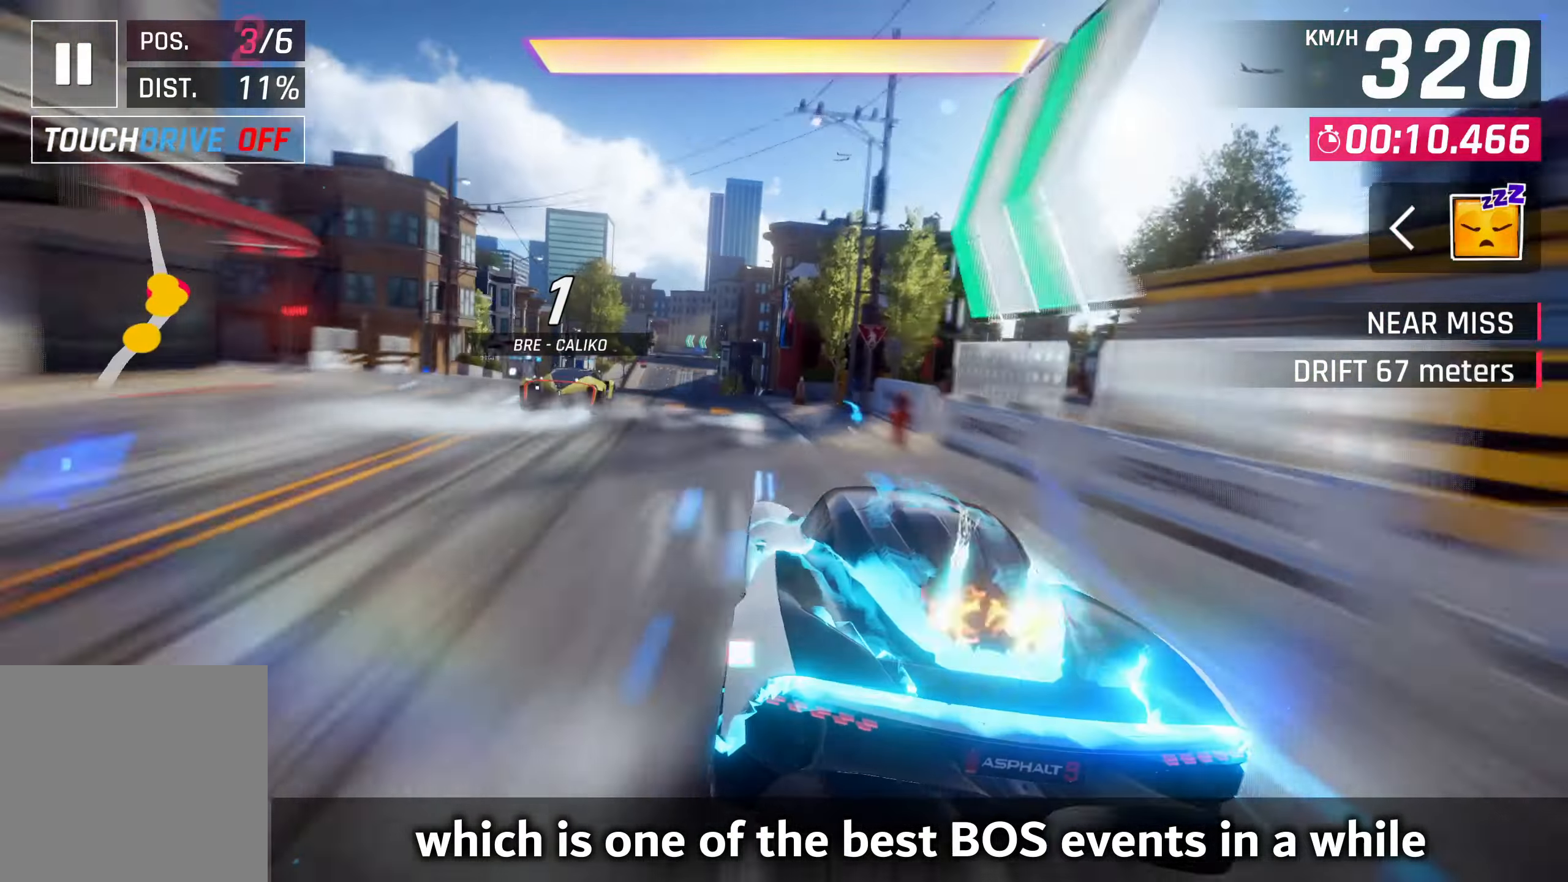
{"buttons": ["CROSS"], "left_stick": "center", "events": [[17, "CROSS", "up"], [67, "left_stick", "left"], [117, "CROSS", "down"], [200, "CROSS", "up"], [267, "CROSS", "down"], [433, "left_stick", "center"]]}
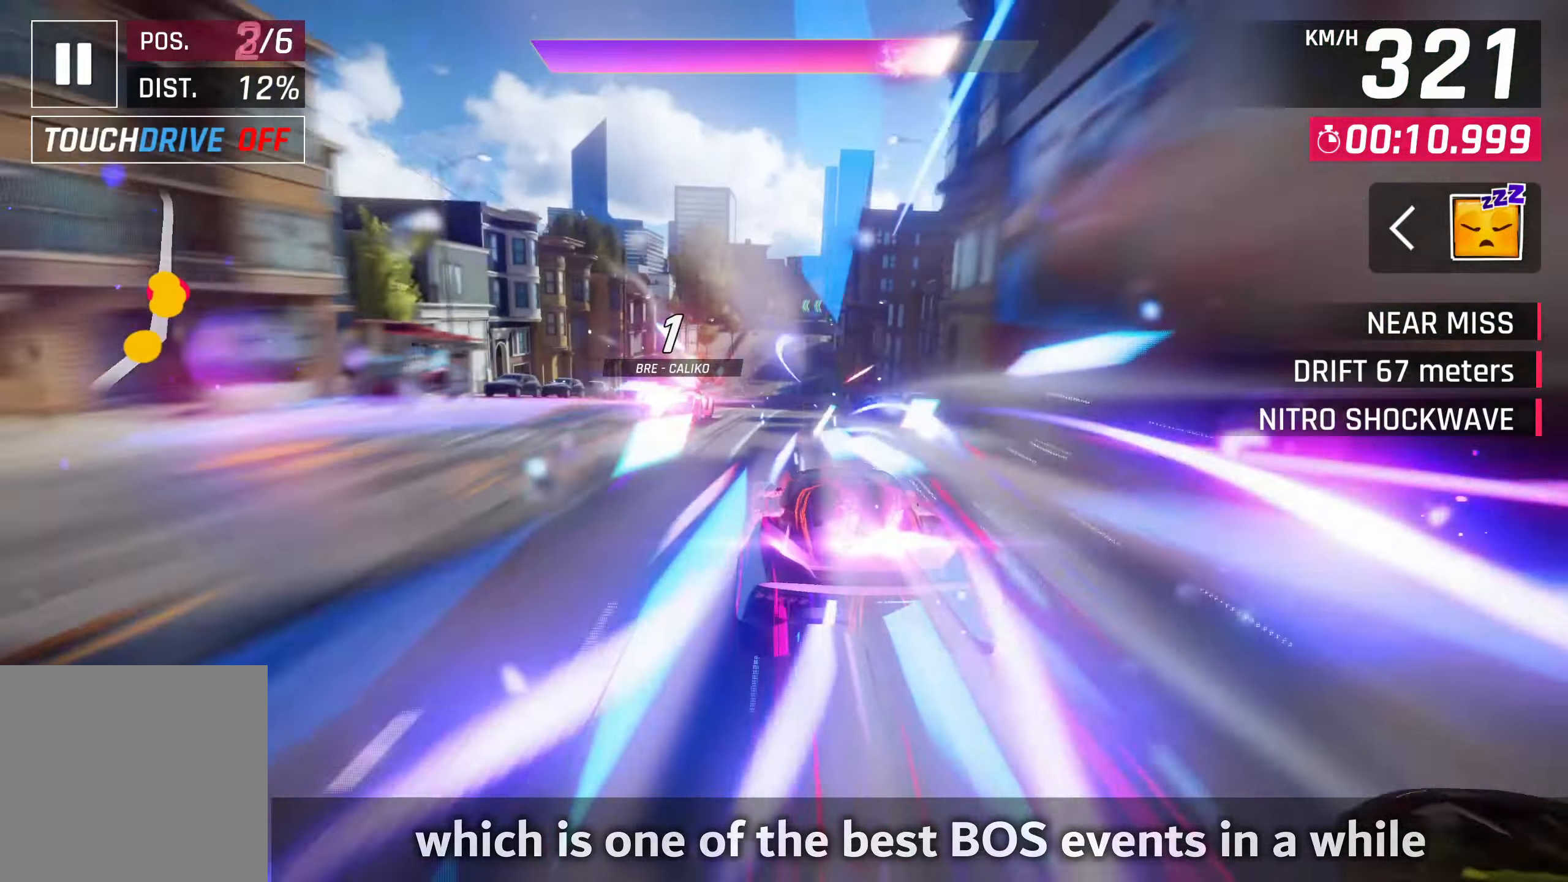
{"buttons": [], "left_stick": "center", "events": [[50, "CROSS", "up"], [283, "left_stick", "right"], [433, "left_stick", "center"]]}
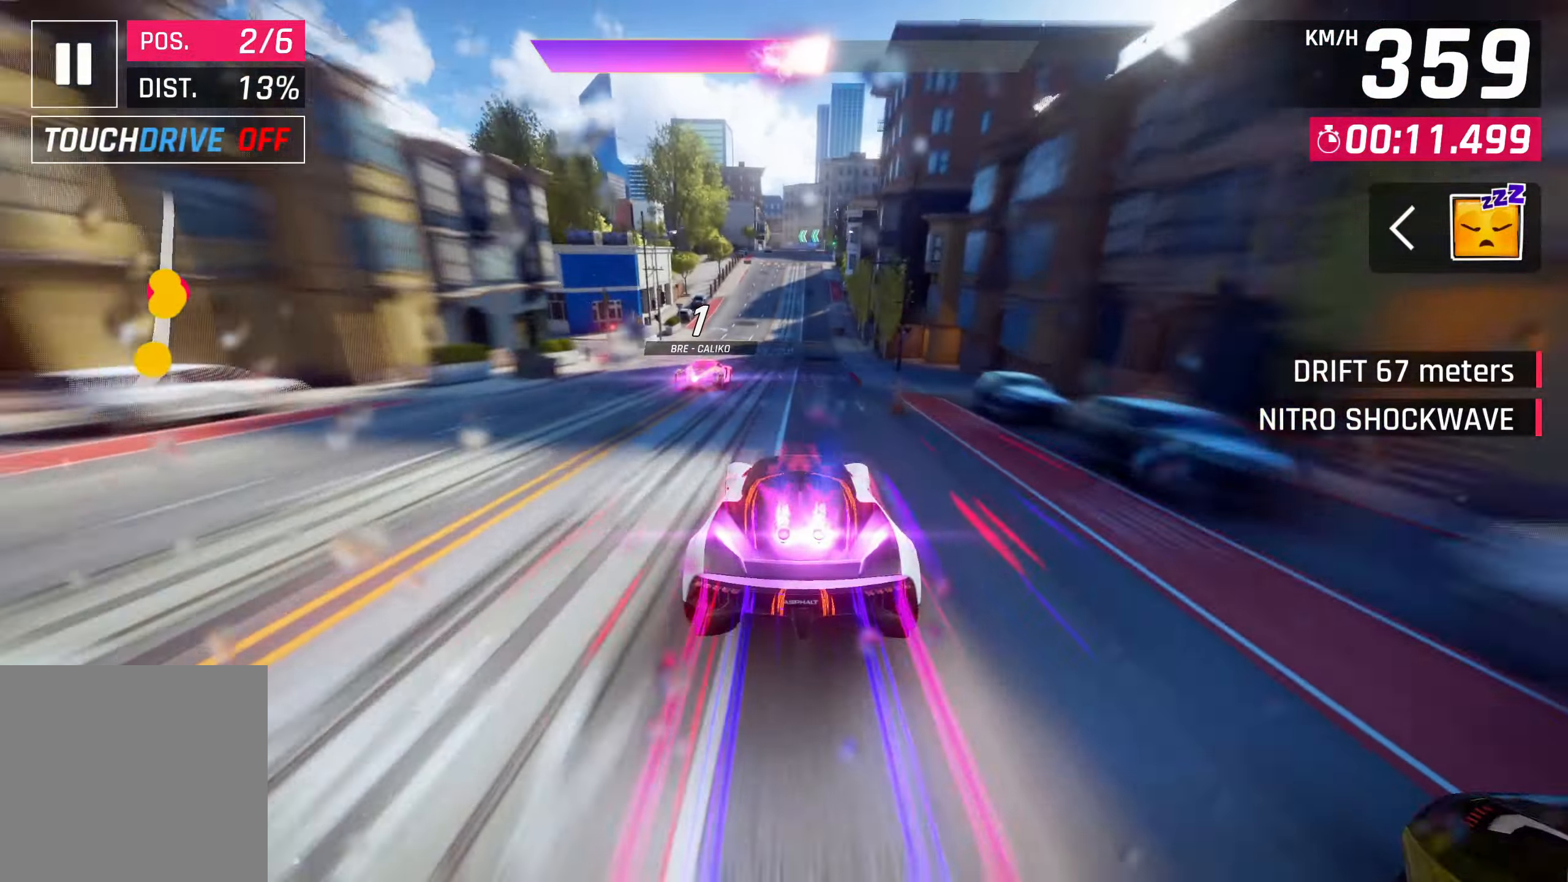
{"buttons": [], "left_stick": "center", "events": [[17, "SQUARE", "down"], [183, "SQUARE", "up"]]}
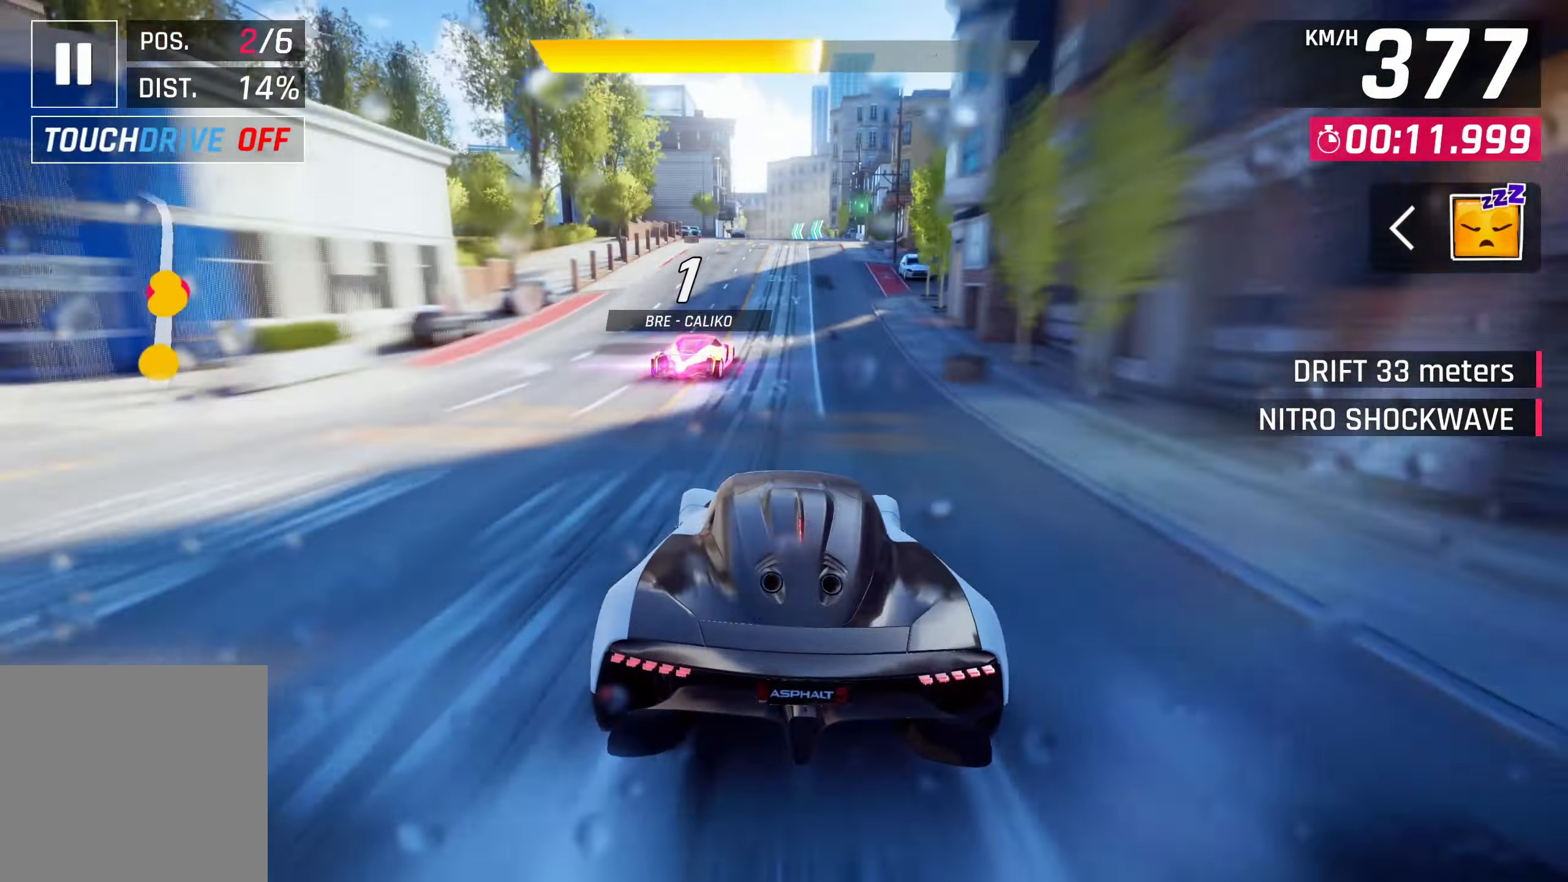
{"buttons": [], "left_stick": "center", "events": [[117, "SQUARE", "down"], [150, "R1", "down"], [267, "R1", "up"], [350, "SQUARE", "up"]]}
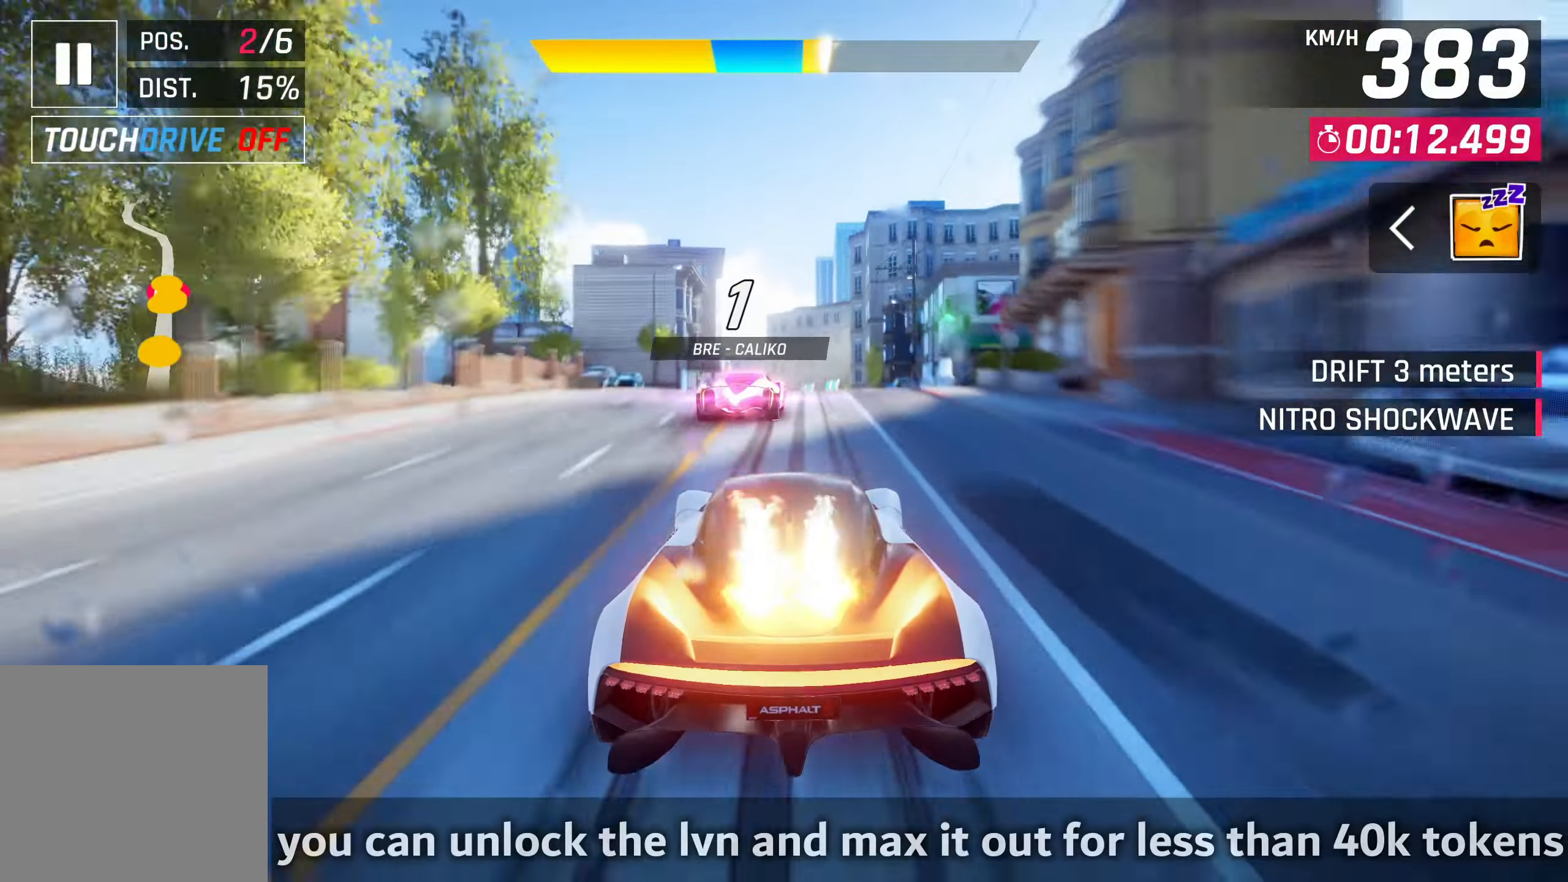
{"buttons": [], "left_stick": "center", "events": [[83, "SQUARE", "down"], [250, "SQUARE", "up"]]}
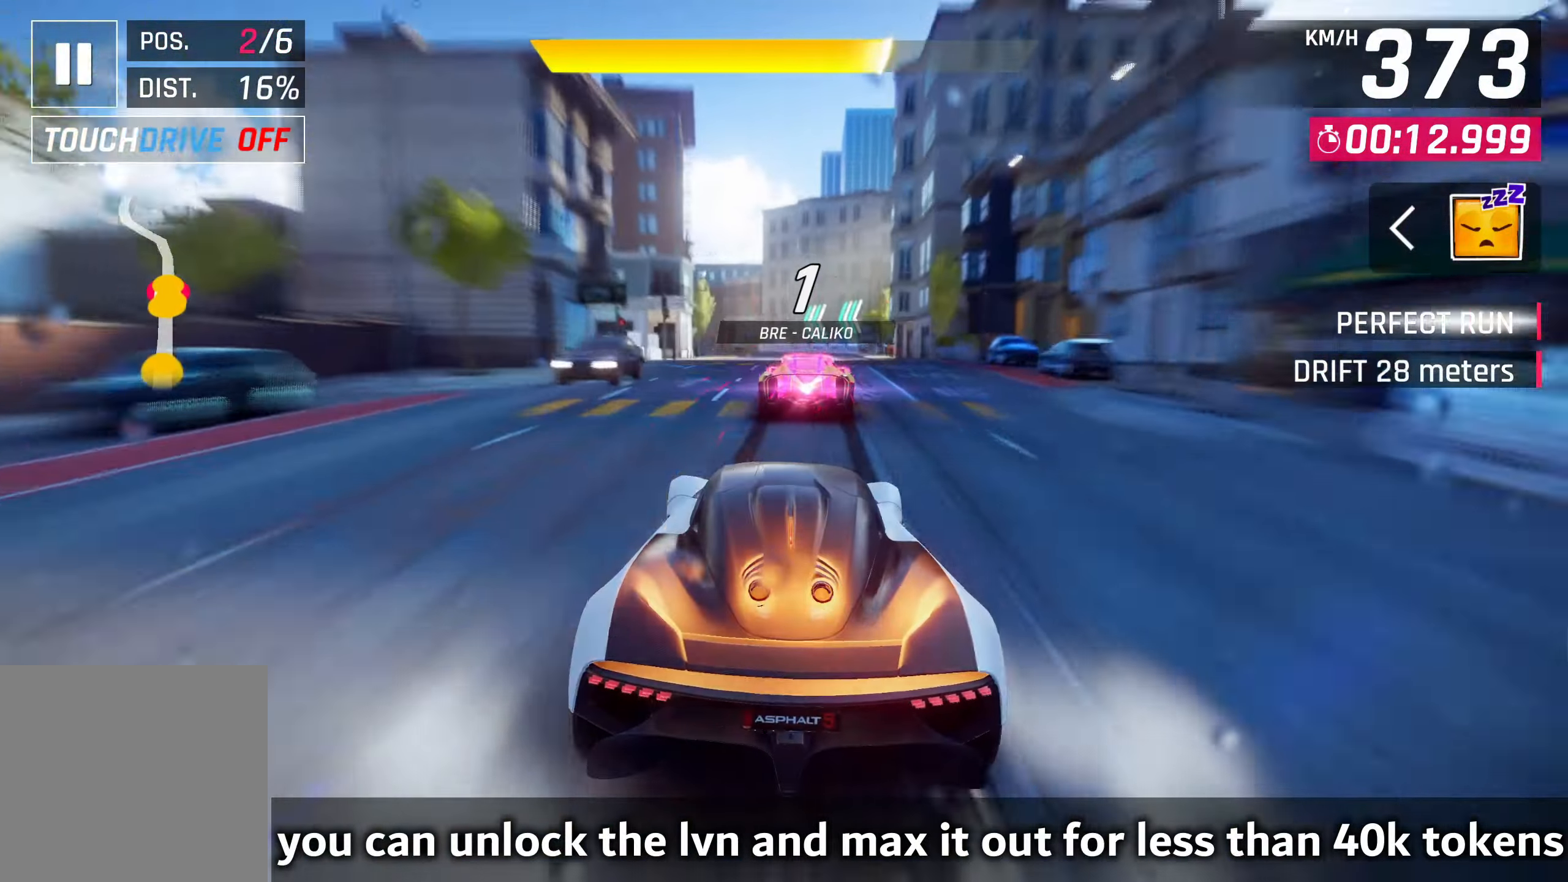
{"buttons": [], "left_stick": "center", "events": [[367, "CROSS", "down"], [383, "R1", "down"], [450, "CROSS", "up"], [500, "R1", "up"]]}
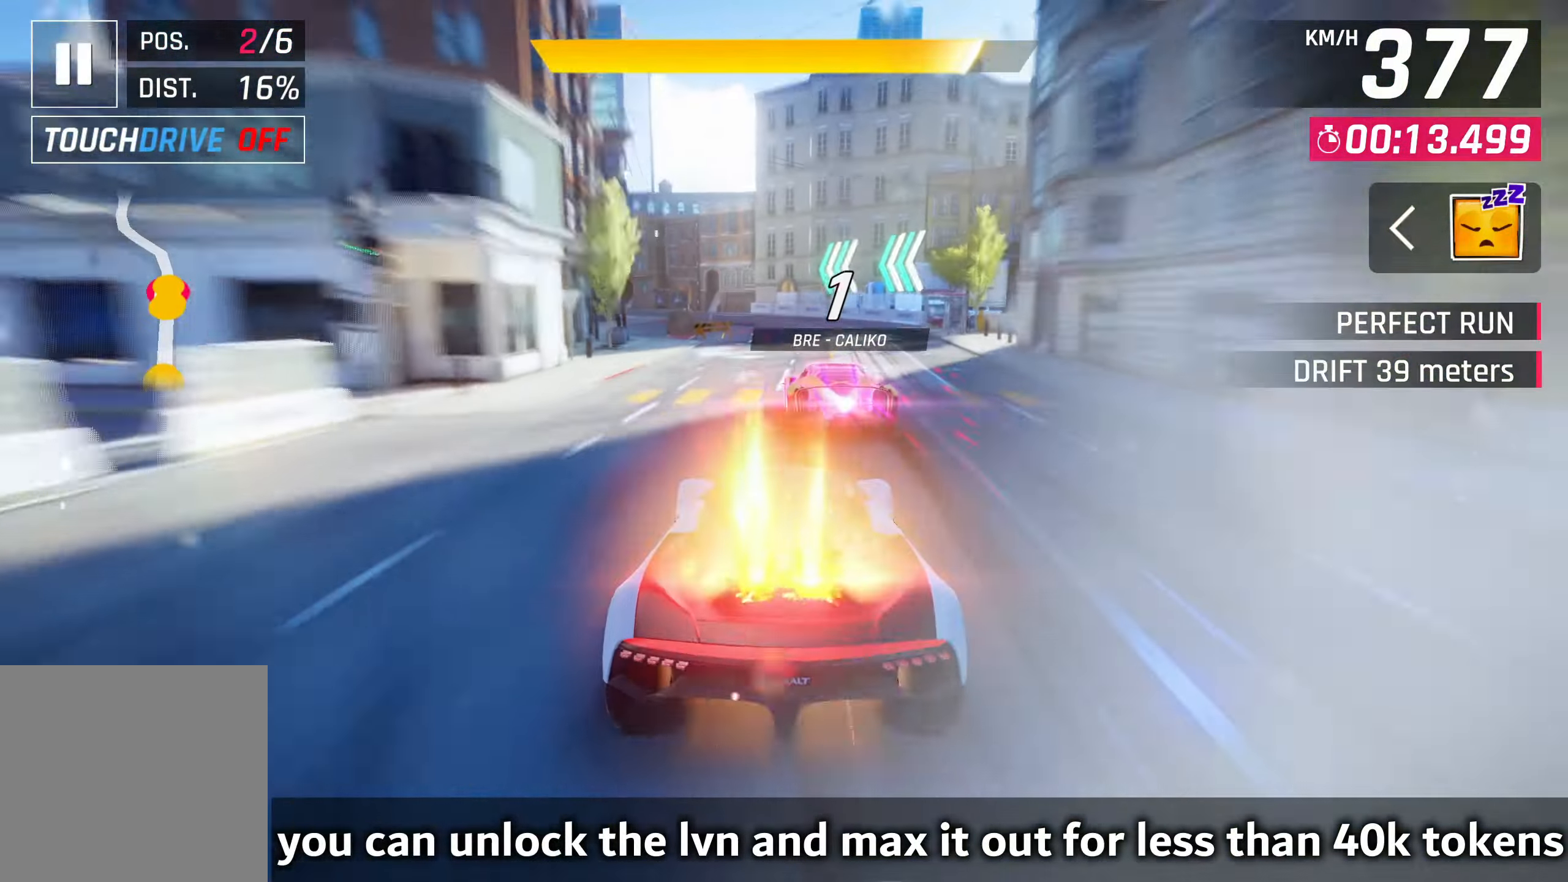
{"buttons": [], "left_stick": "down-left", "events": [[83, "SQUARE", "down"], [150, "SQUARE", "up"], [150, "left_stick", "down-left"]]}
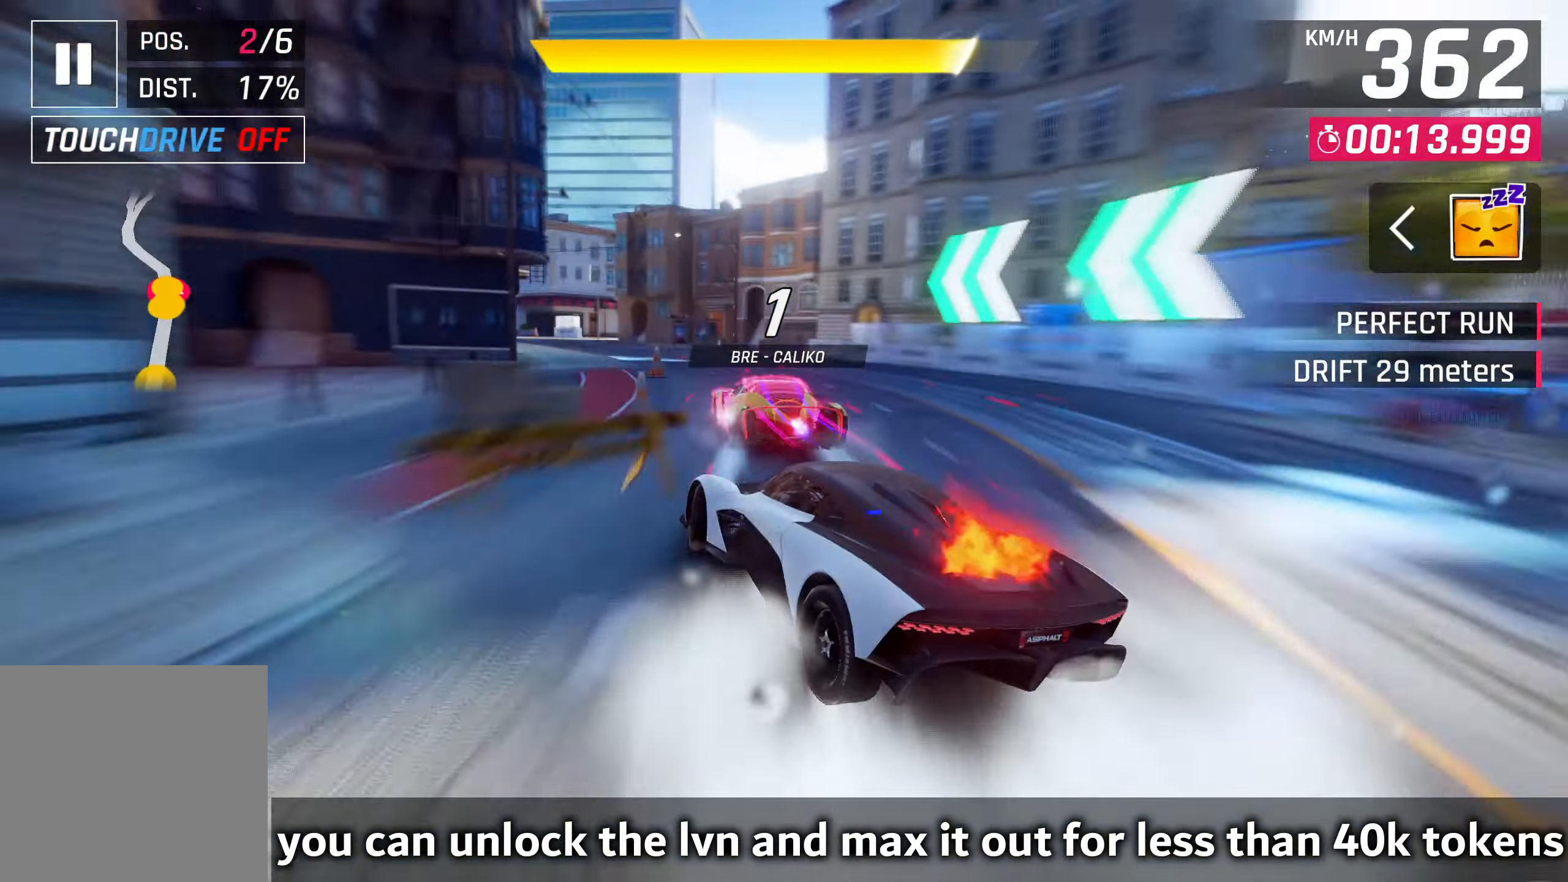
{"buttons": ["SQUARE"], "left_stick": "center", "events": [[483, "SQUARE", "down"], [500, "left_stick", "center"]]}
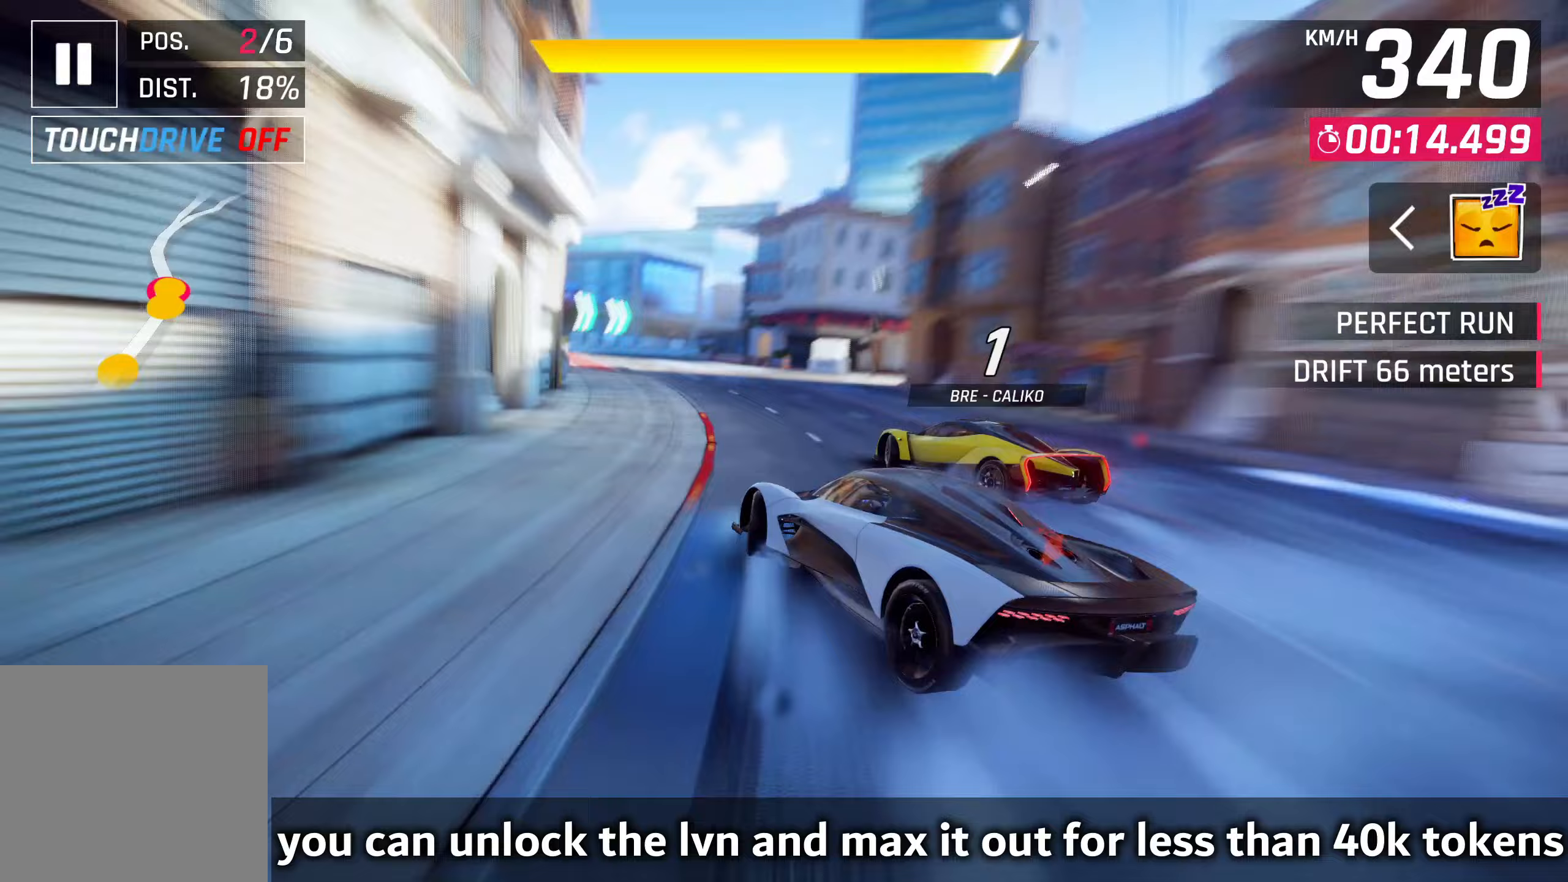
{"buttons": [], "left_stick": "center", "events": [[117, "SQUARE", "up"]]}
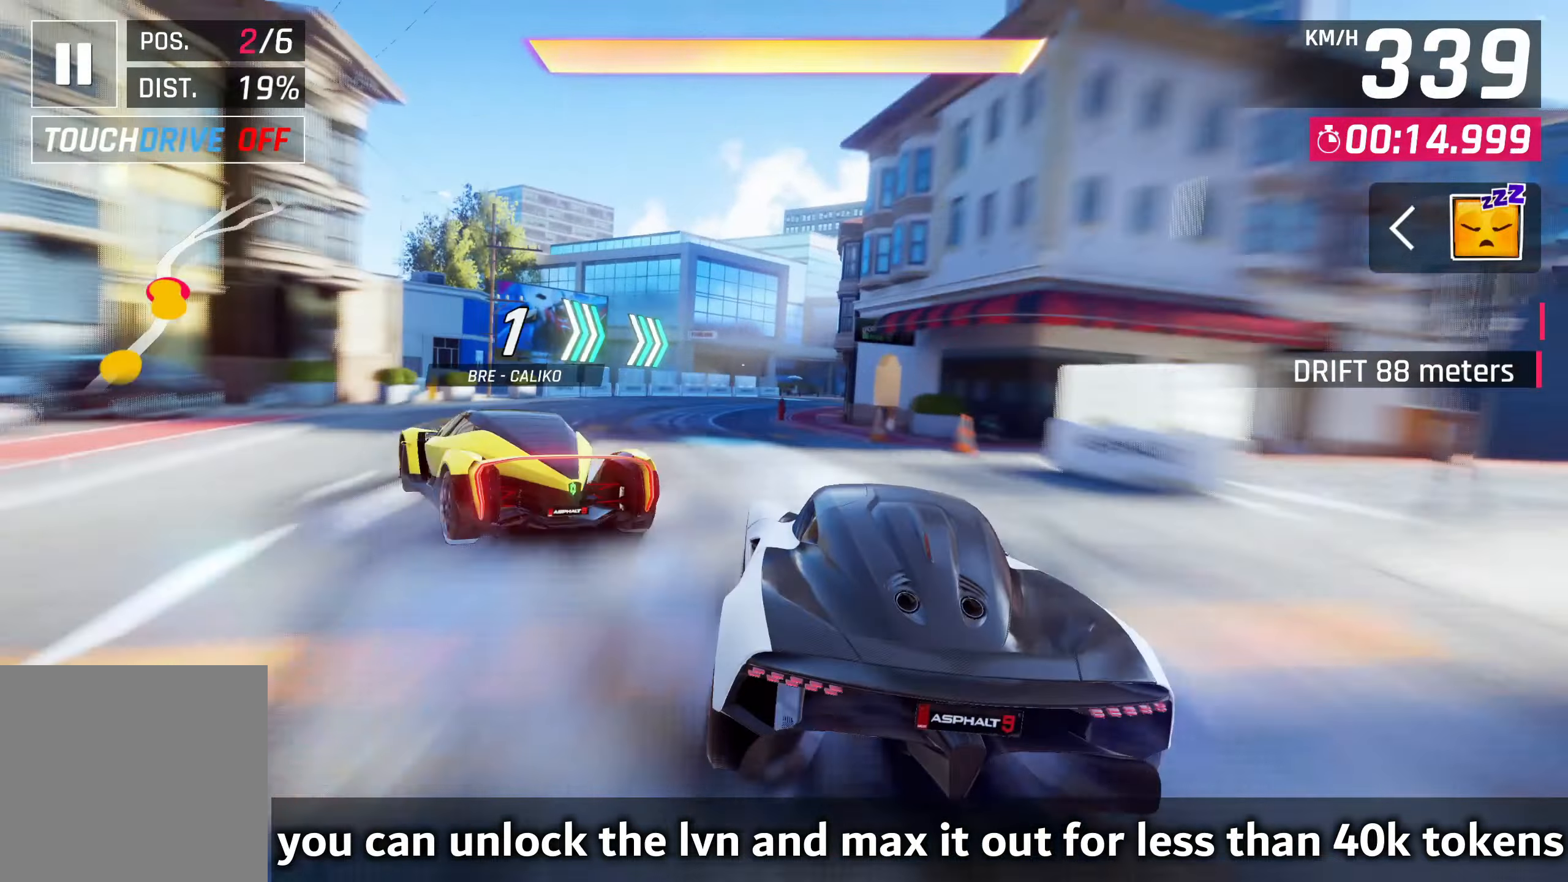
{"buttons": ["CROSS", "R1"], "left_stick": "right", "events": [[300, "CROSS", "down"], [300, "R1", "down"], [383, "left_stick", "right"]]}
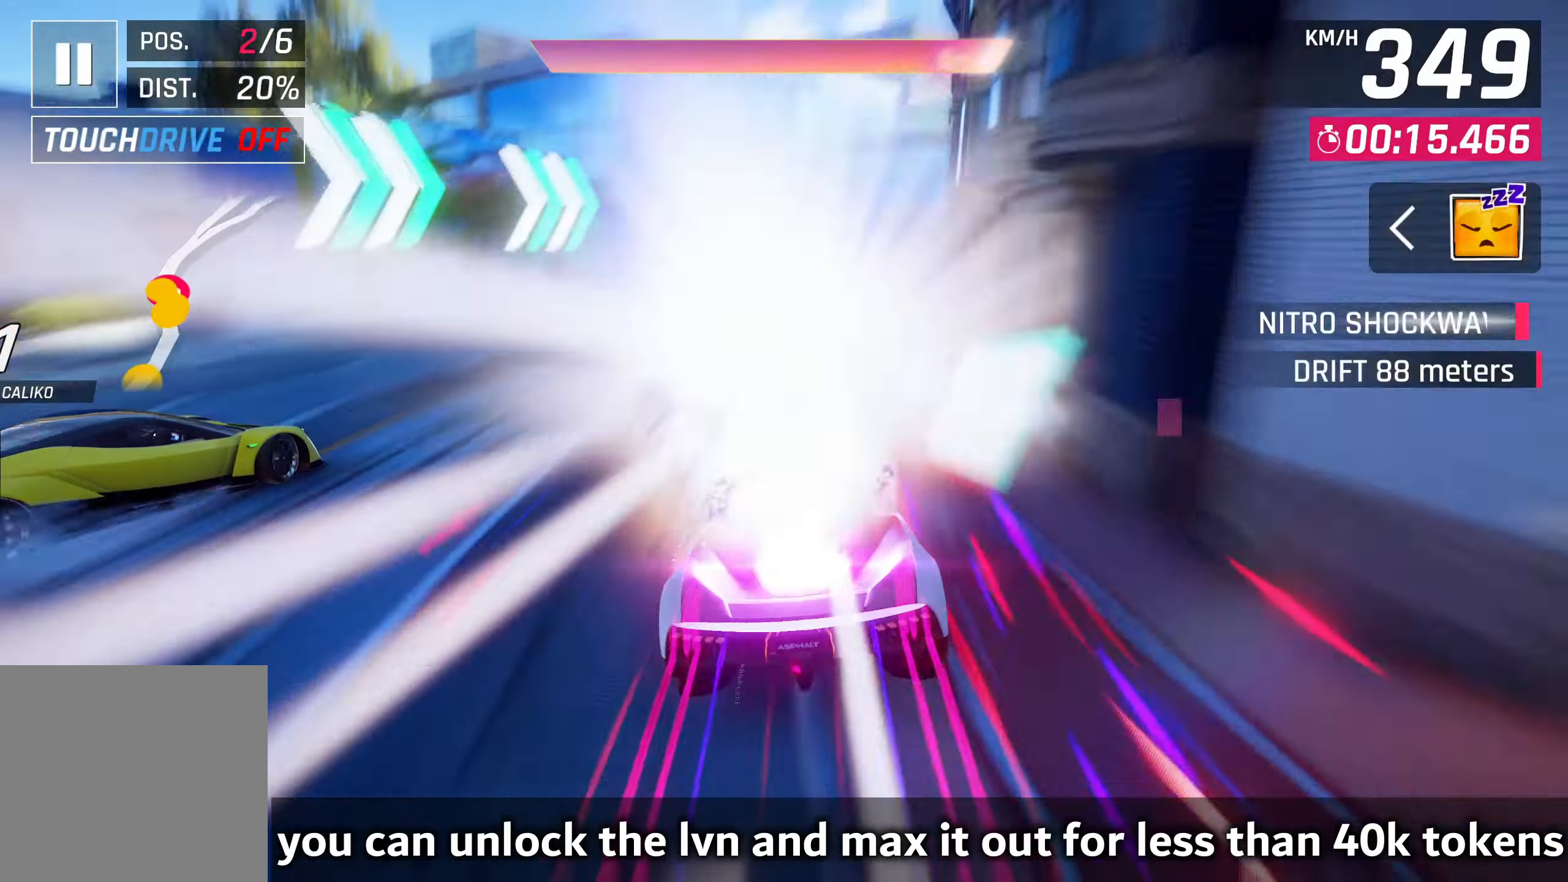
{"buttons": [], "left_stick": "right", "events": [[400, "CROSS", "up"], [400, "R1", "up"]]}
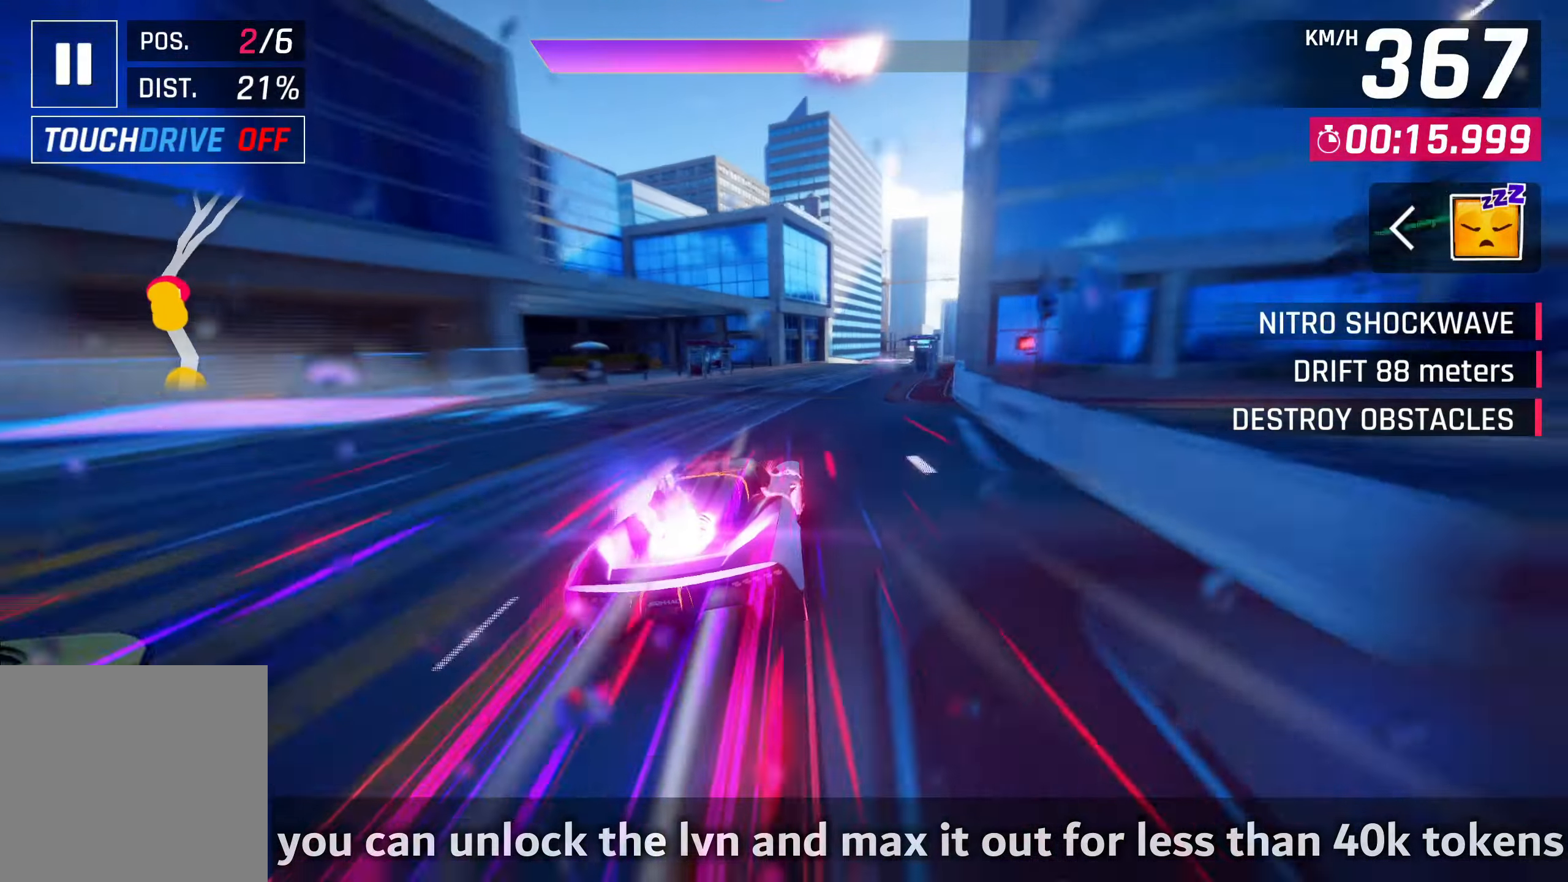
{"buttons": [], "left_stick": "right", "events": []}
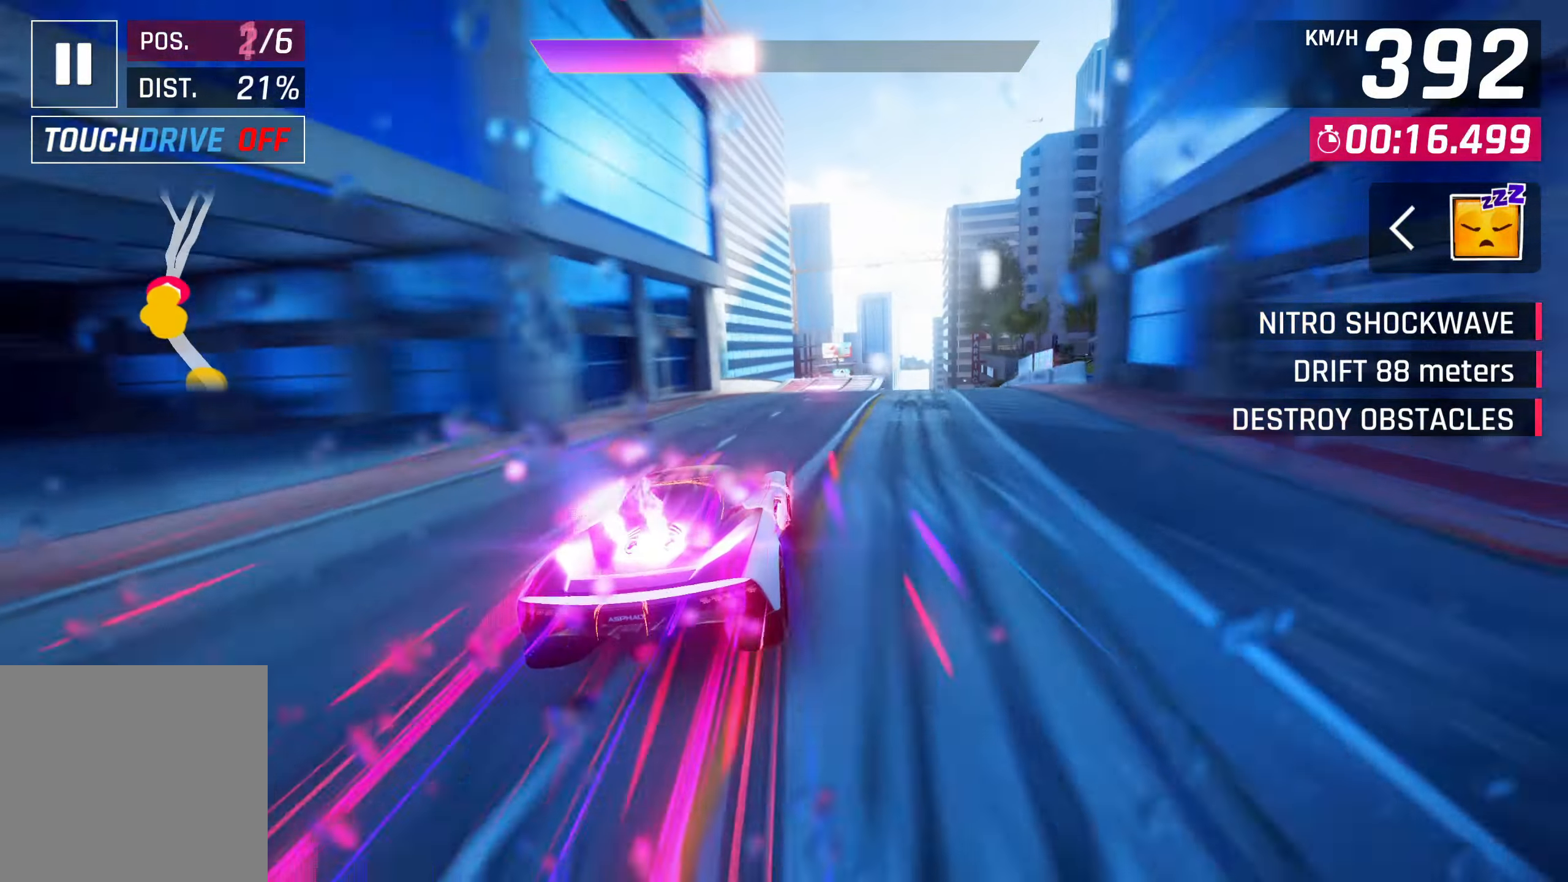
{"buttons": [], "left_stick": "center", "events": [[383, "SQUARE", "down"], [433, "left_stick", "center"], [450, "SQUARE", "up"]]}